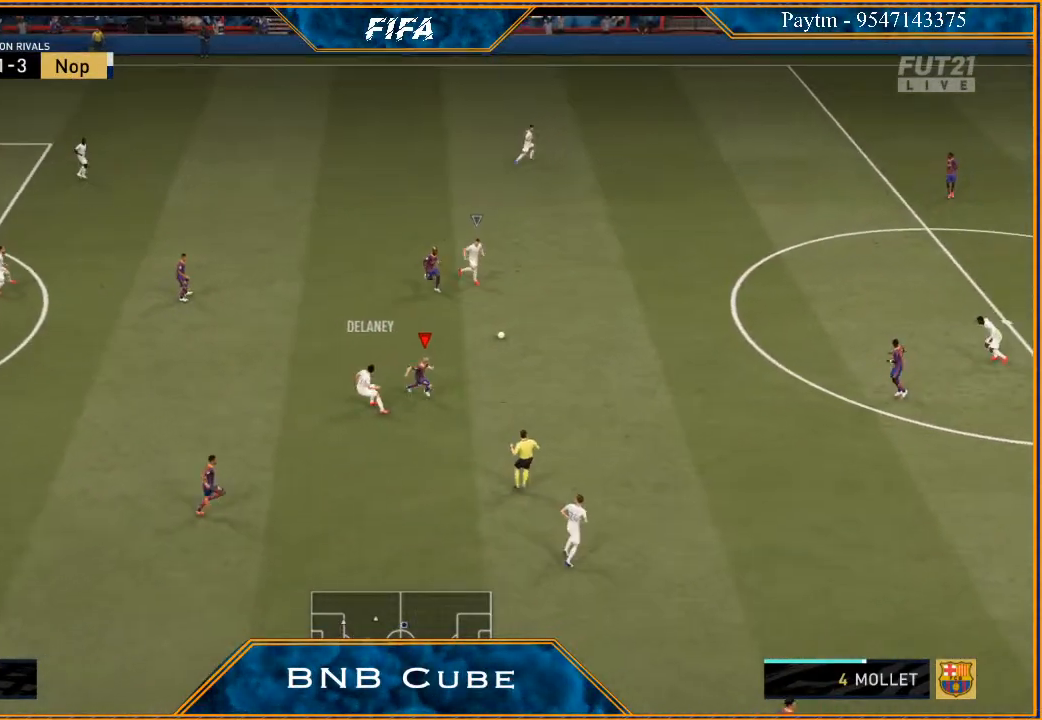
Gameplay with a controller (Xbox layout); each line is a JSON object with the inputs held at the frame after it. "events" lists button and stick changes between this image and that frame as [ms after this image, input, new state], when the widget could be followed in between.
{"buttons": ["L2", "R2"], "left_stick": "up", "right_stick": "center", "events": [[67, "left_stick", "up-right"], [100, "L1", "up"], [233, "L2", "down"], [233, "left_stick", "up"]]}
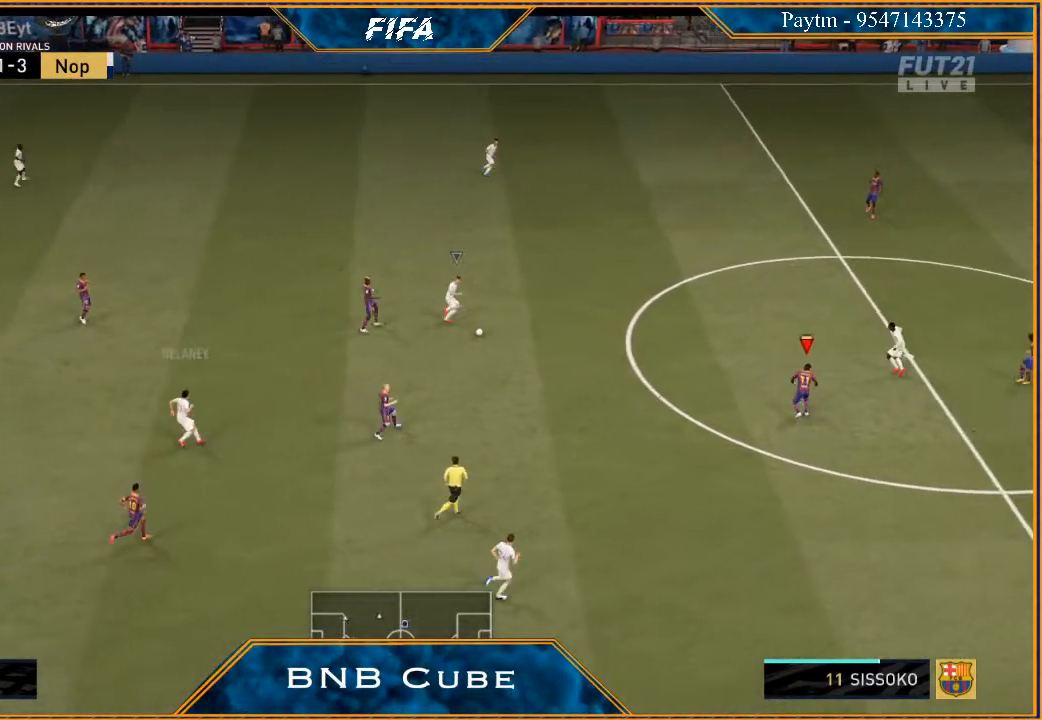
{"buttons": ["L2", "R2"], "left_stick": "up", "right_stick": "center", "events": []}
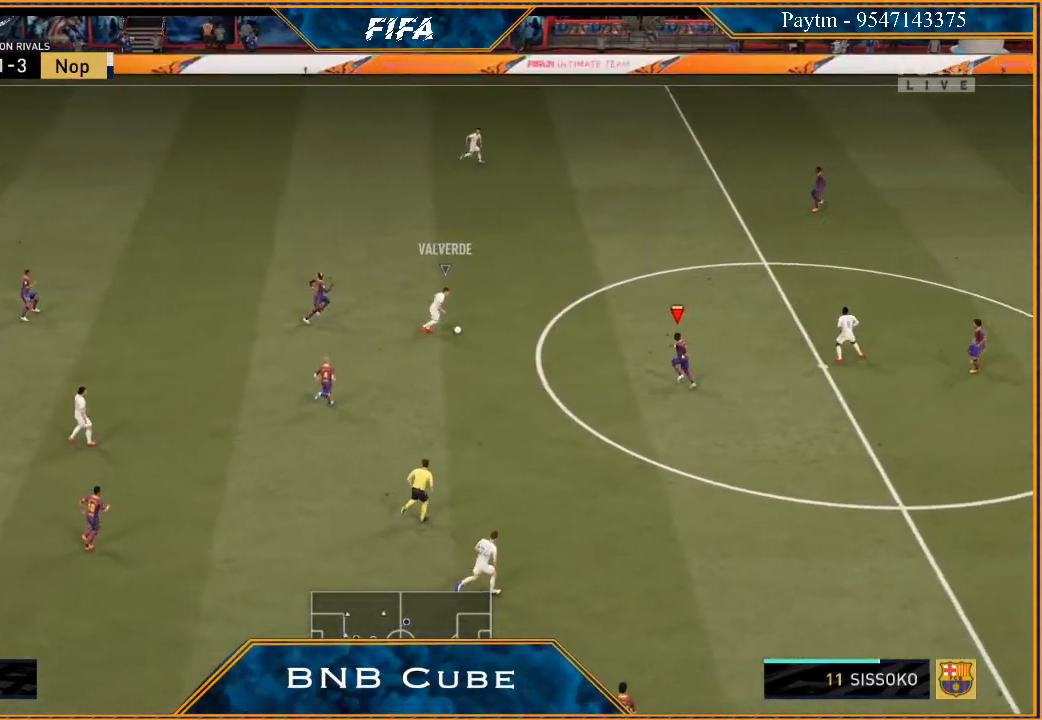
{"buttons": ["B", "L2", "R2"], "left_stick": "left", "right_stick": "center", "events": [[100, "left_stick", "up-left"], [233, "left_stick", "left"], [433, "B", "down"]]}
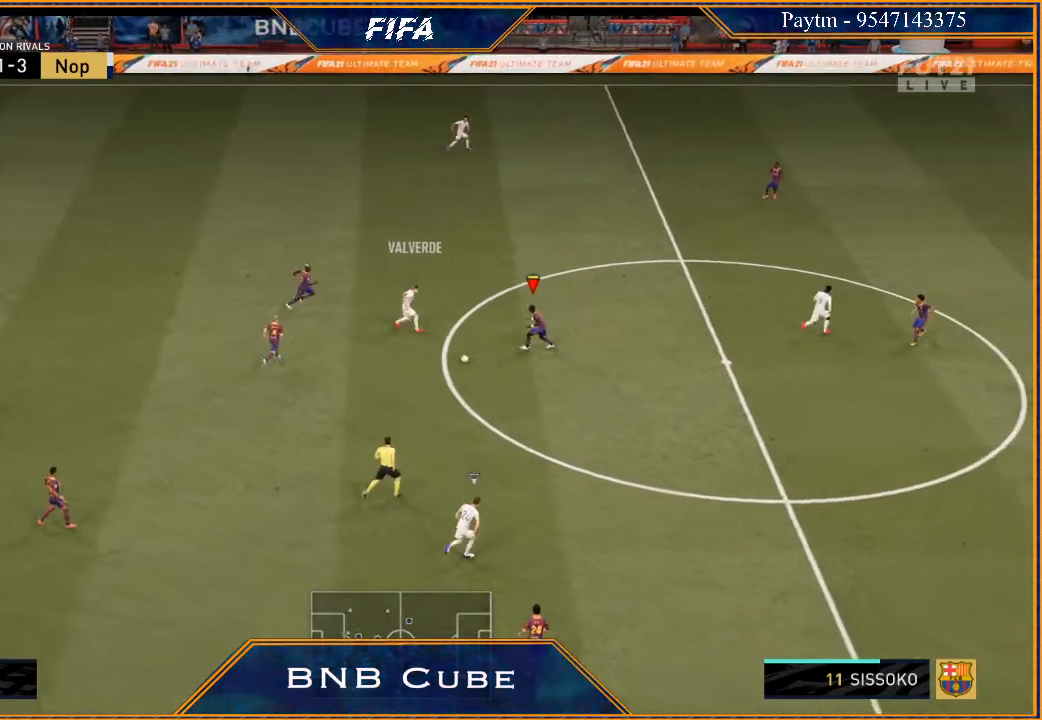
{"buttons": ["R2"], "left_stick": "down", "right_stick": "center", "events": [[67, "B", "up"], [67, "left_stick", "down-left"], [167, "L2", "up"], [200, "left_stick", "down-right"], [267, "L1", "down"], [433, "L1", "up"], [500, "left_stick", "down"]]}
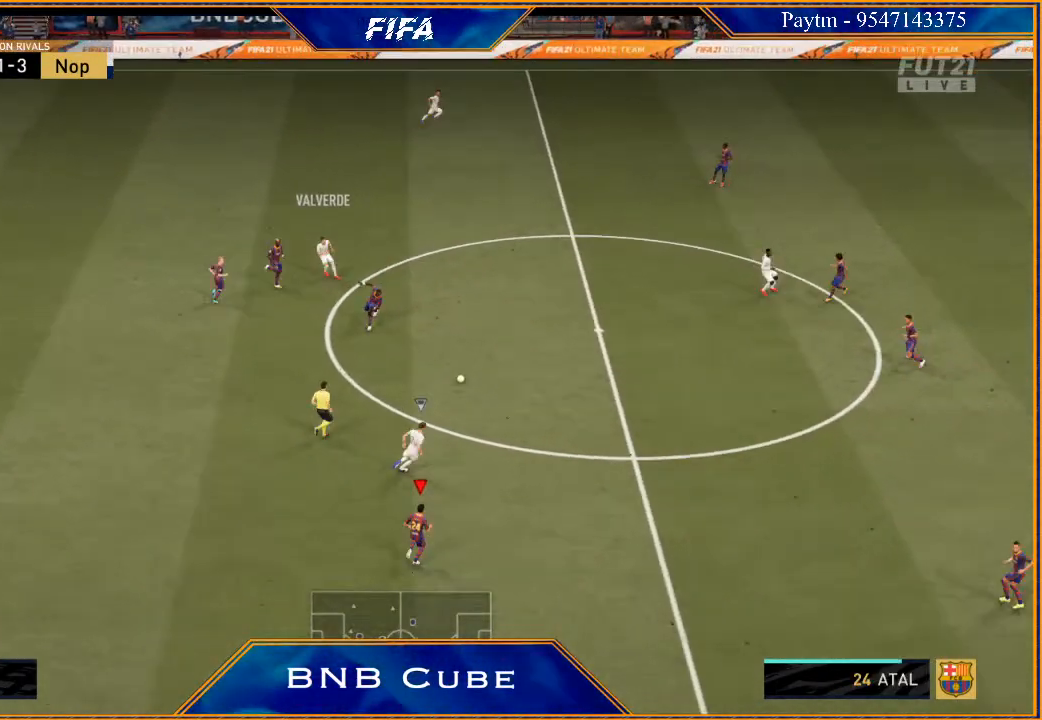
{"buttons": ["L1", "R2"], "left_stick": "left", "right_stick": "center", "events": [[233, "left_stick", "down-left"], [367, "L1", "down"], [400, "left_stick", "left"]]}
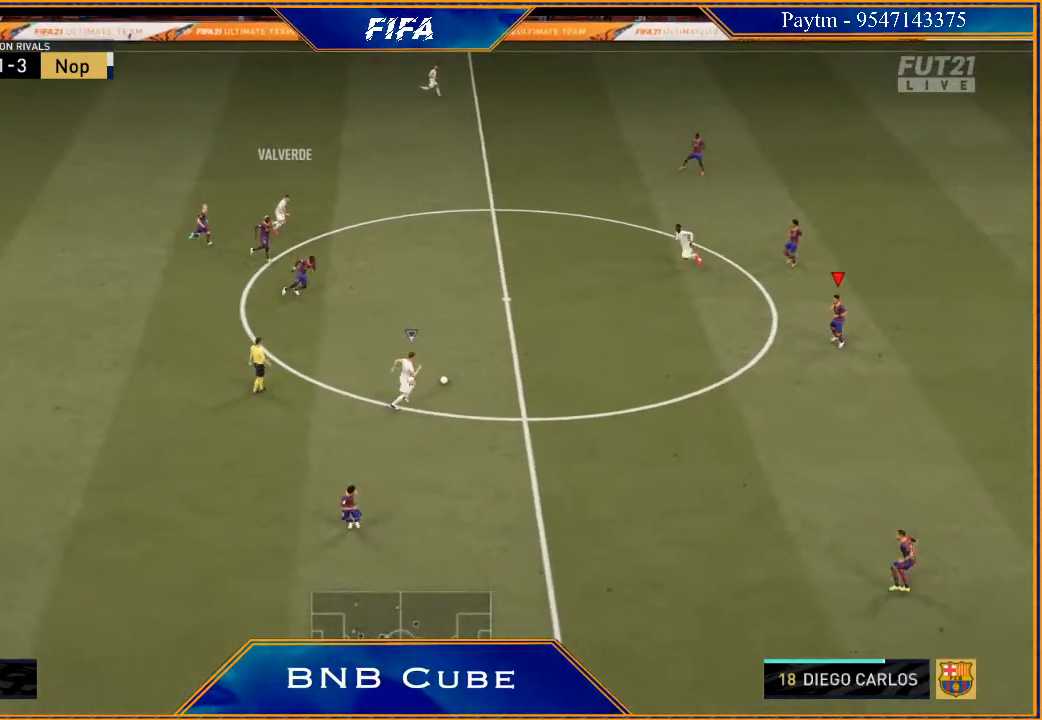
{"buttons": ["R2"], "left_stick": "left", "right_stick": "center", "events": [[67, "L1", "up"]]}
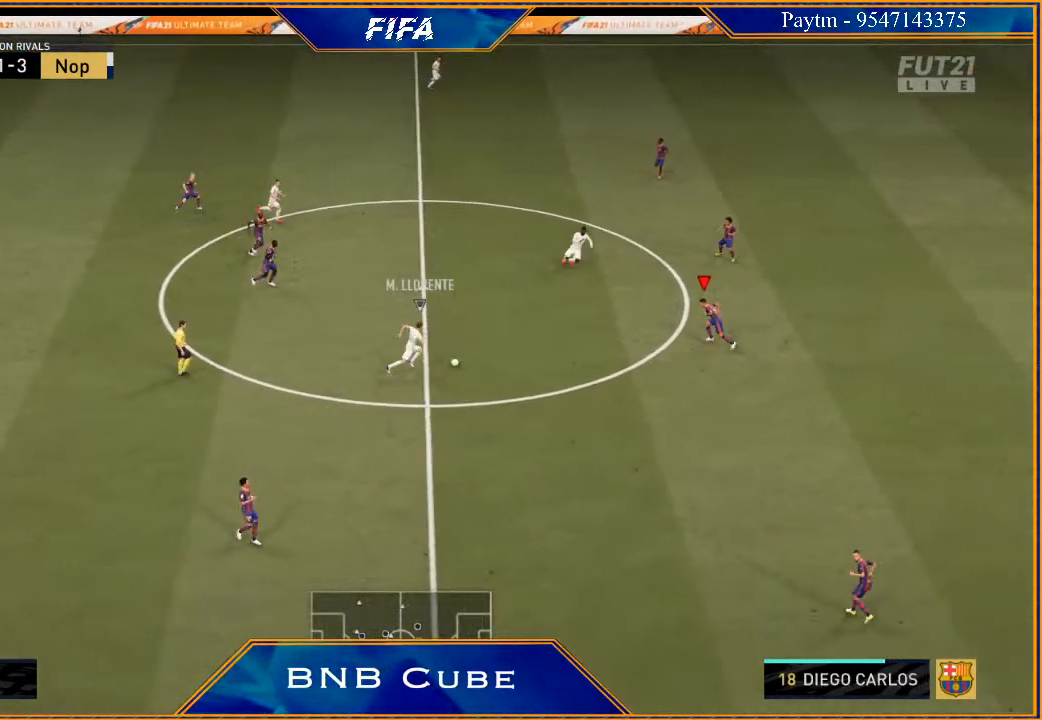
{"buttons": ["L2", "R2"], "left_stick": "left", "right_stick": "center", "events": [[67, "L2", "down"], [367, "B", "down"], [433, "B", "up"]]}
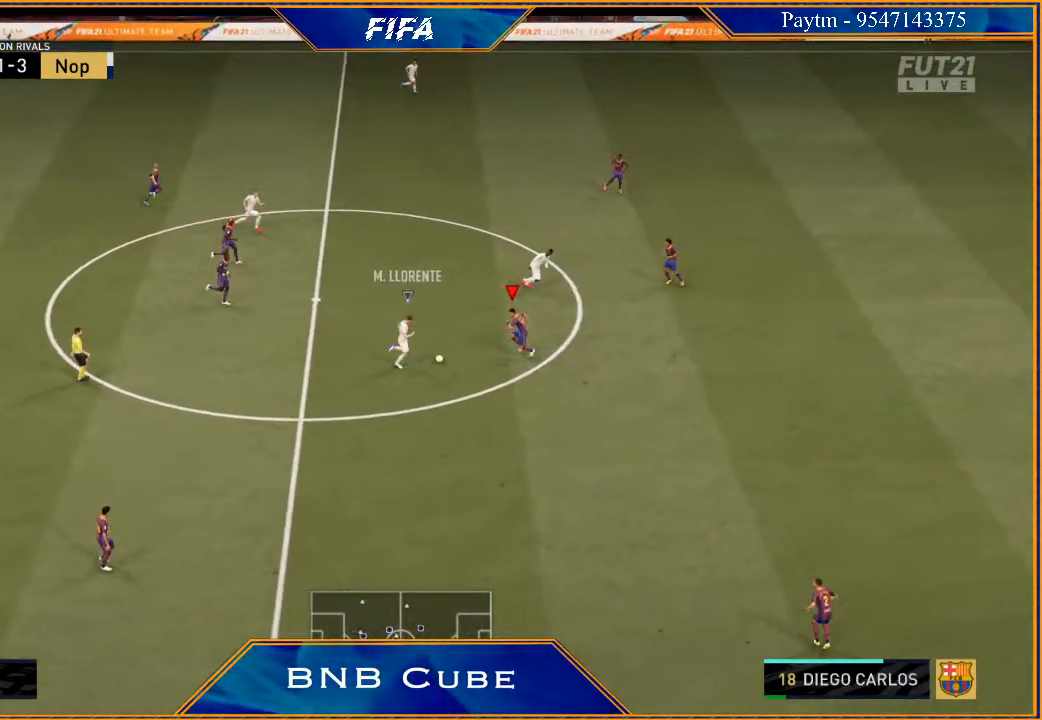
{"buttons": ["L2", "R2"], "left_stick": "left", "right_stick": "center", "events": []}
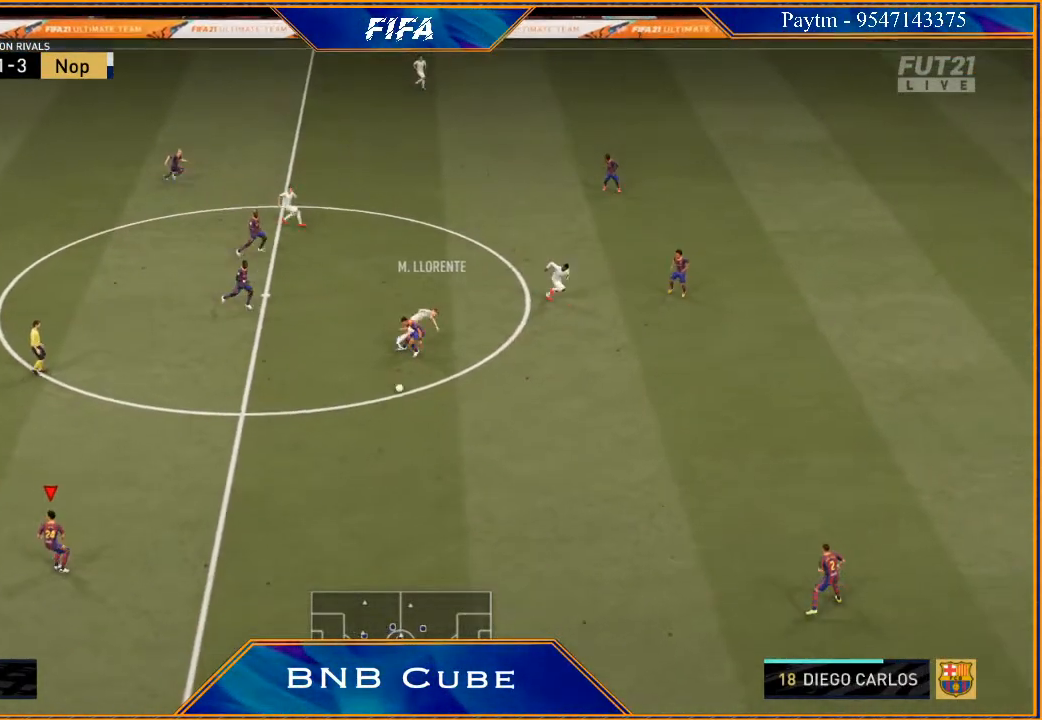
{"buttons": ["R2"], "left_stick": "right", "right_stick": "center", "events": [[167, "left_stick", "down-left"], [200, "L2", "up"], [467, "left_stick", "right"]]}
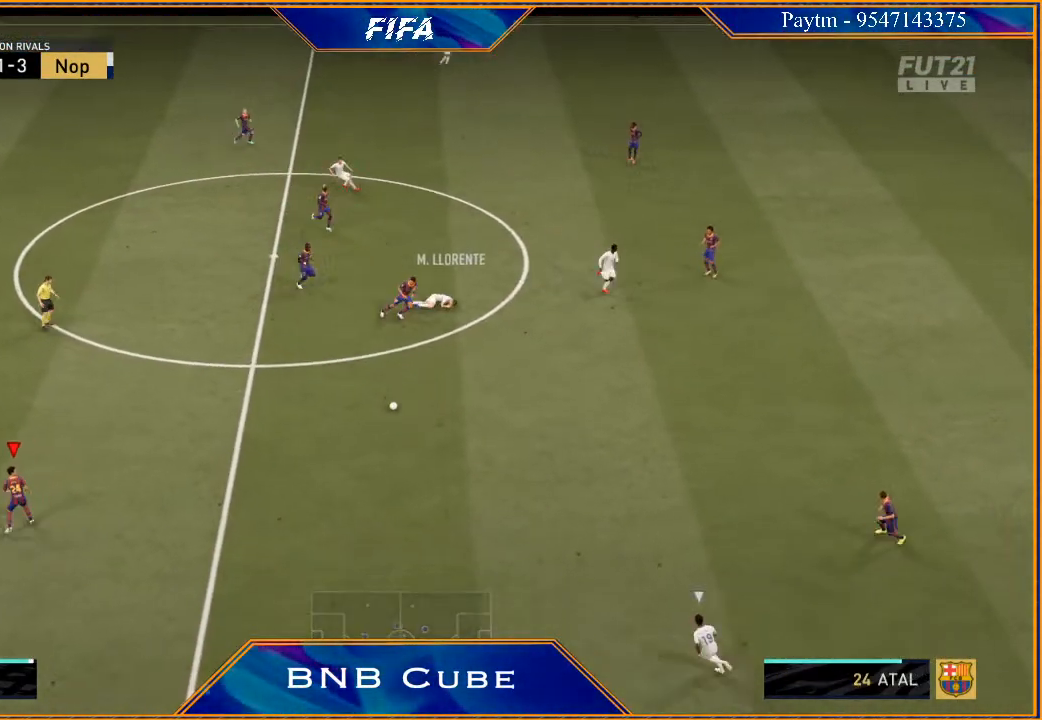
{"buttons": ["R2"], "left_stick": "right", "right_stick": "center", "events": []}
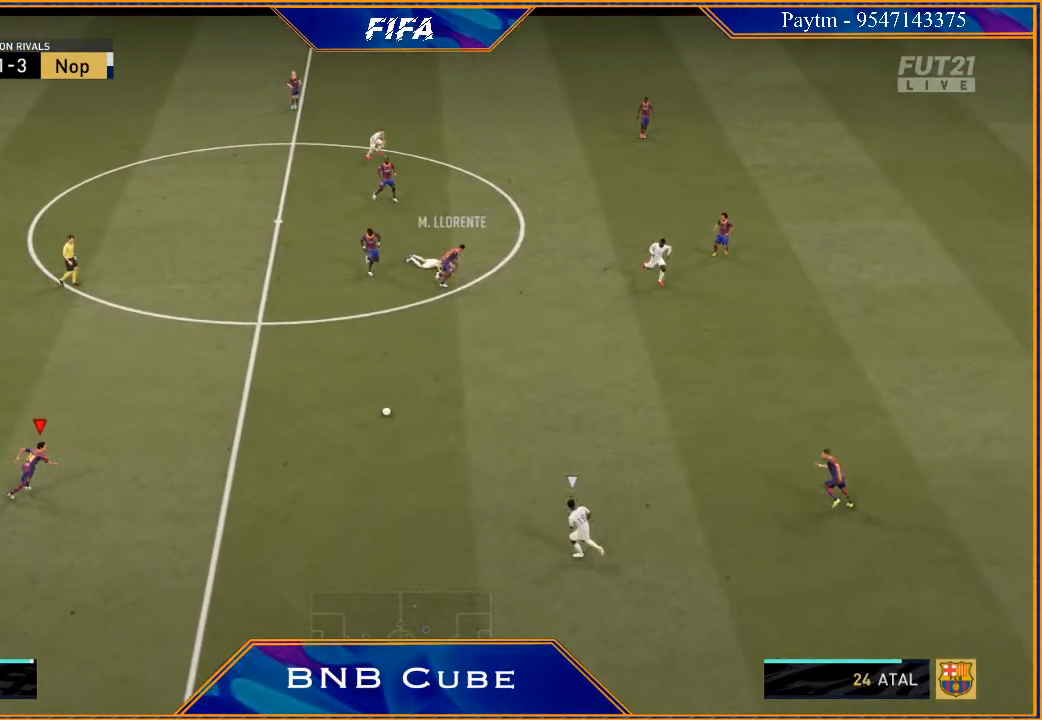
{"buttons": ["R2"], "left_stick": "right", "right_stick": "center", "events": []}
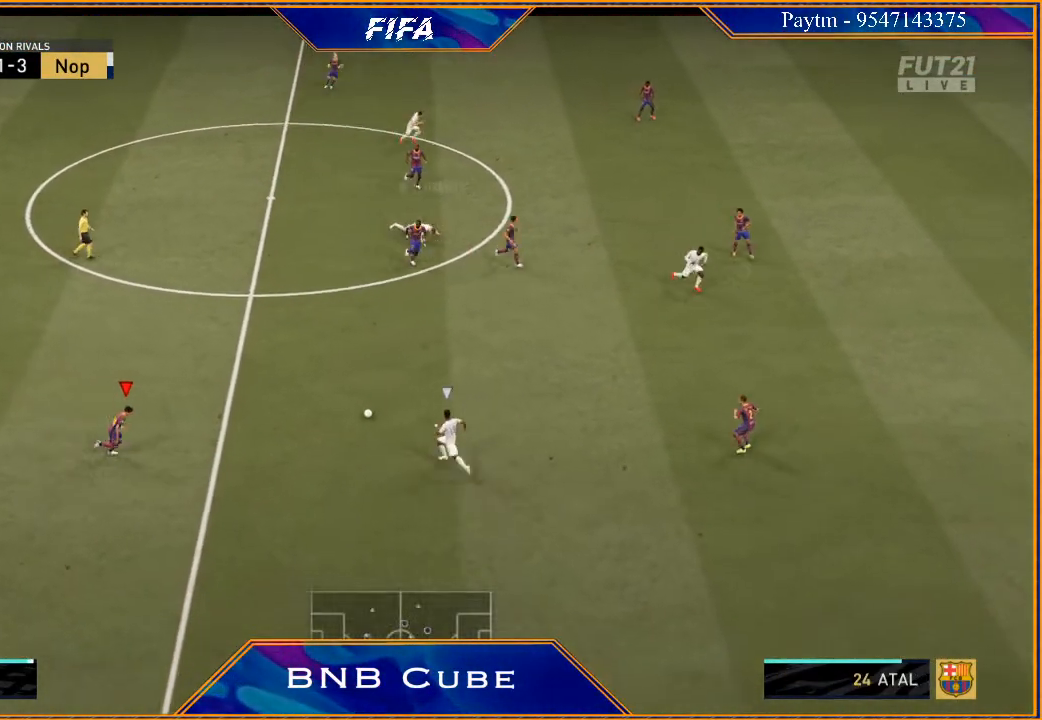
{"buttons": ["L2", "R2"], "left_stick": "right", "right_stick": "center", "events": [[300, "L2", "down"]]}
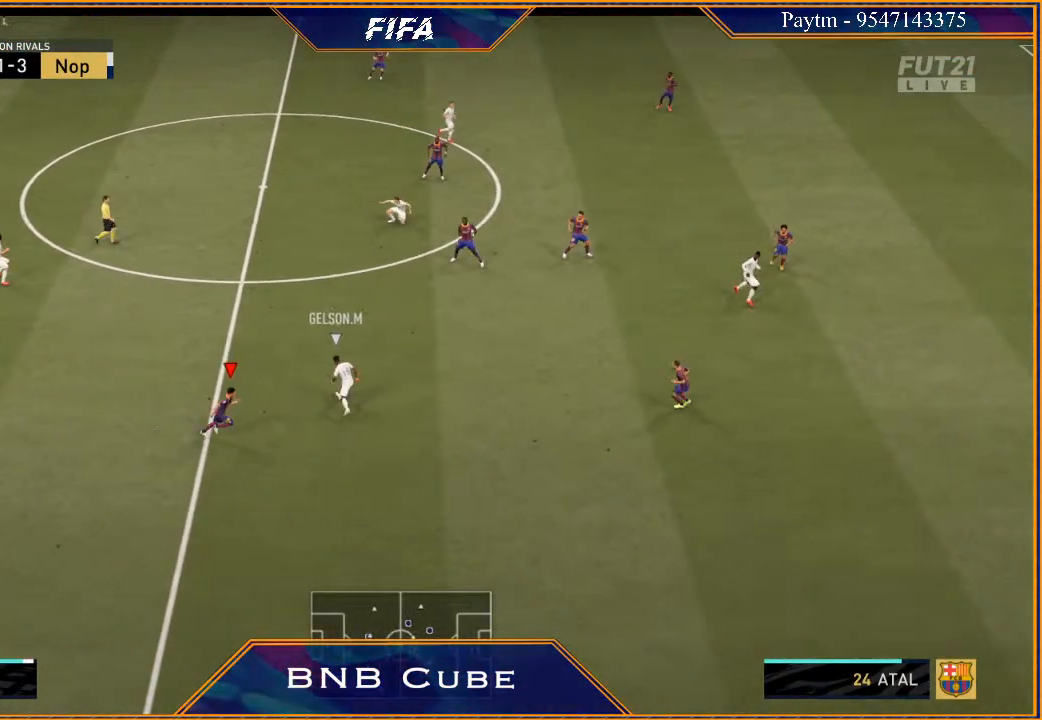
{"buttons": ["L1", "R2"], "left_stick": "up-left", "right_stick": "center", "events": [[167, "left_stick", "up-right"], [267, "L2", "up"], [300, "left_stick", "up"], [400, "L1", "down"], [500, "left_stick", "up-left"]]}
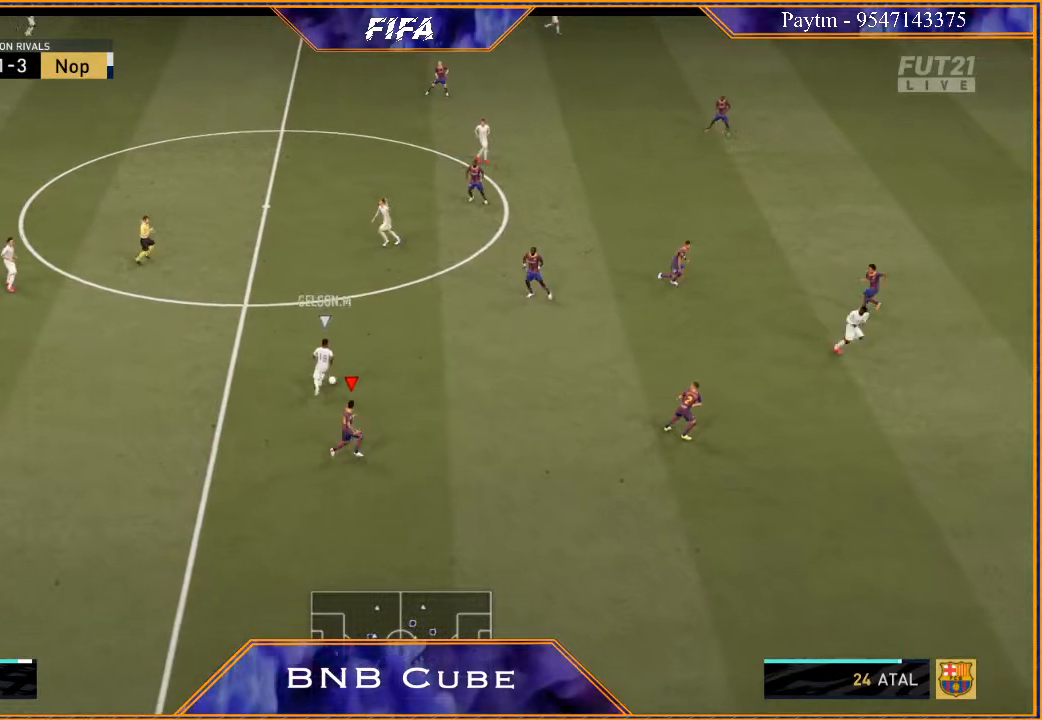
{"buttons": ["L2", "R2"], "left_stick": "up-left", "right_stick": "center", "events": [[100, "L1", "up"], [333, "L2", "down"]]}
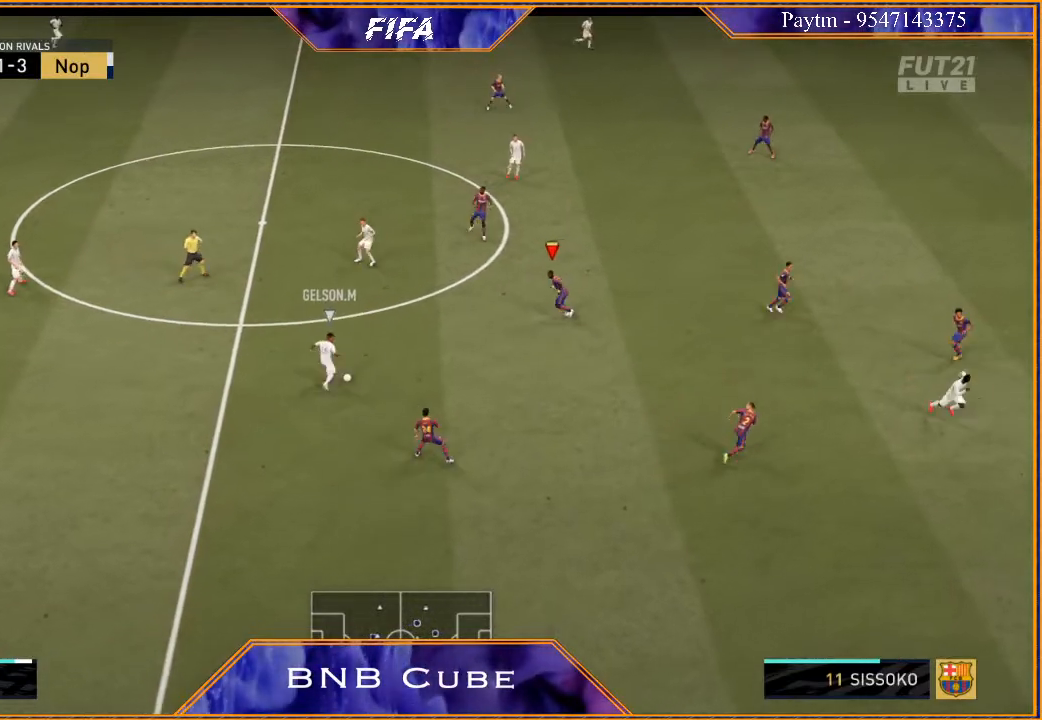
{"buttons": ["L2", "R2"], "left_stick": "left", "right_stick": "center", "events": [[67, "left_stick", "left"]]}
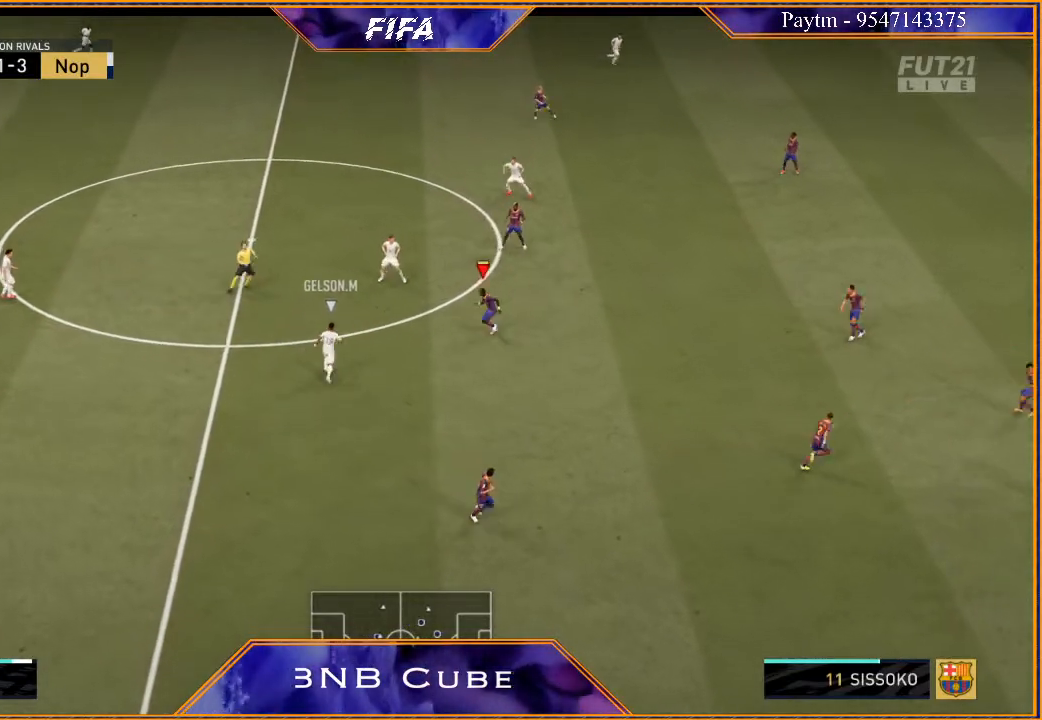
{"buttons": ["L2", "R2"], "left_stick": "up-left", "right_stick": "center", "events": [[100, "B", "down"], [167, "B", "up"], [433, "left_stick", "up-left"]]}
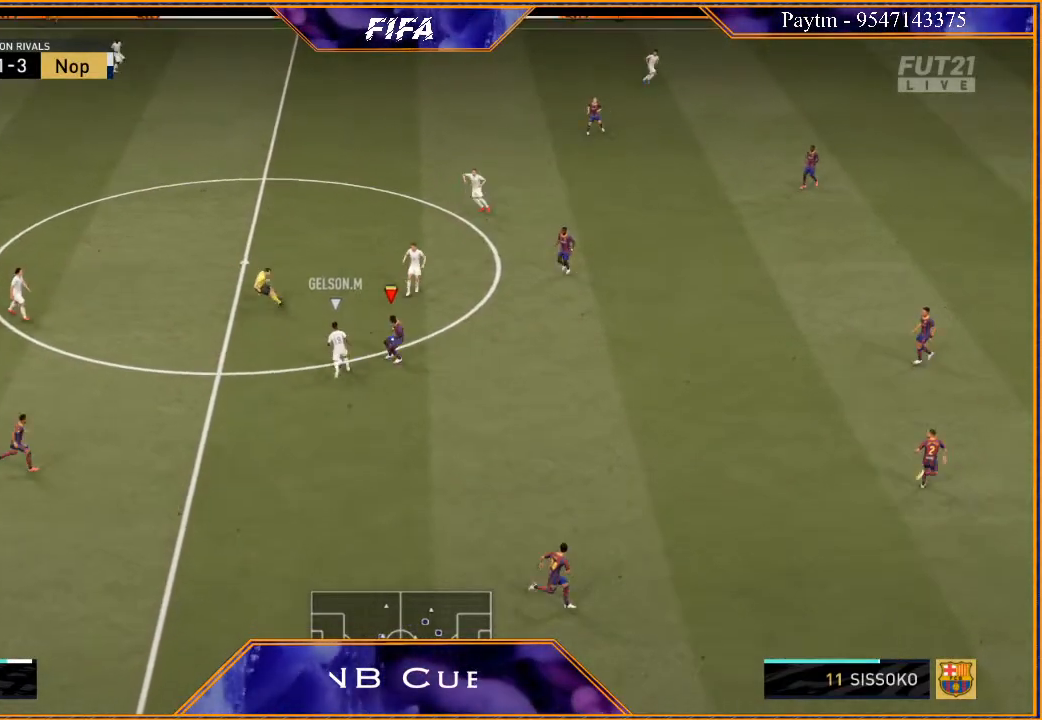
{"buttons": ["L2", "R2"], "left_stick": "up-left", "right_stick": "center", "events": []}
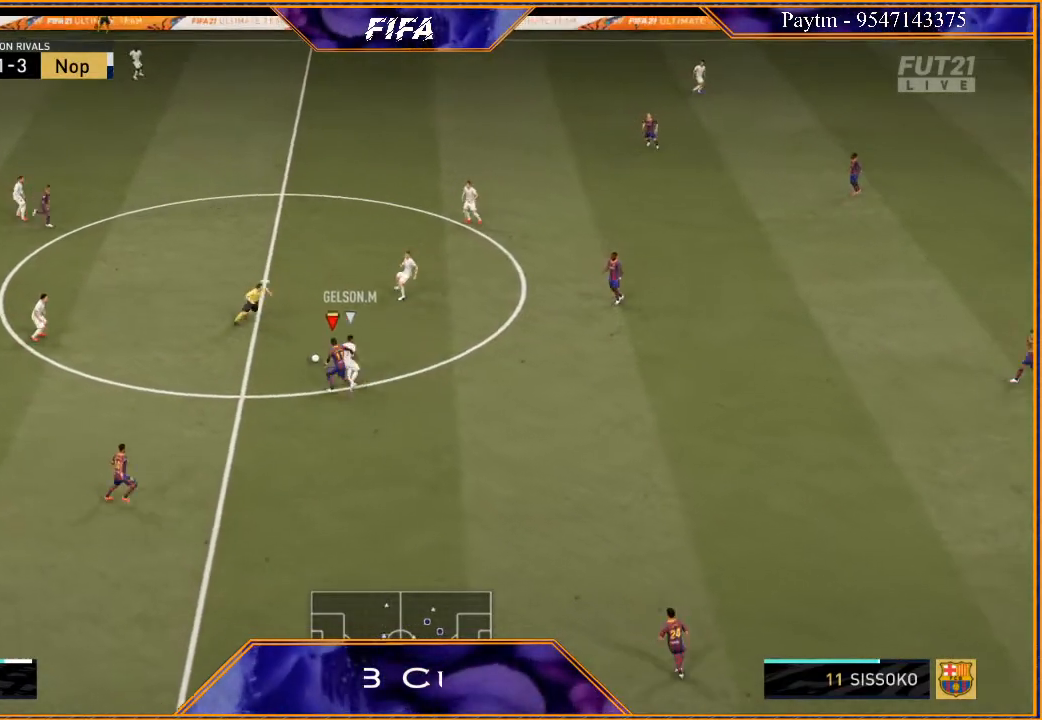
{"buttons": ["R2"], "left_stick": "up-left", "right_stick": "center", "events": [[133, "L2", "up"]]}
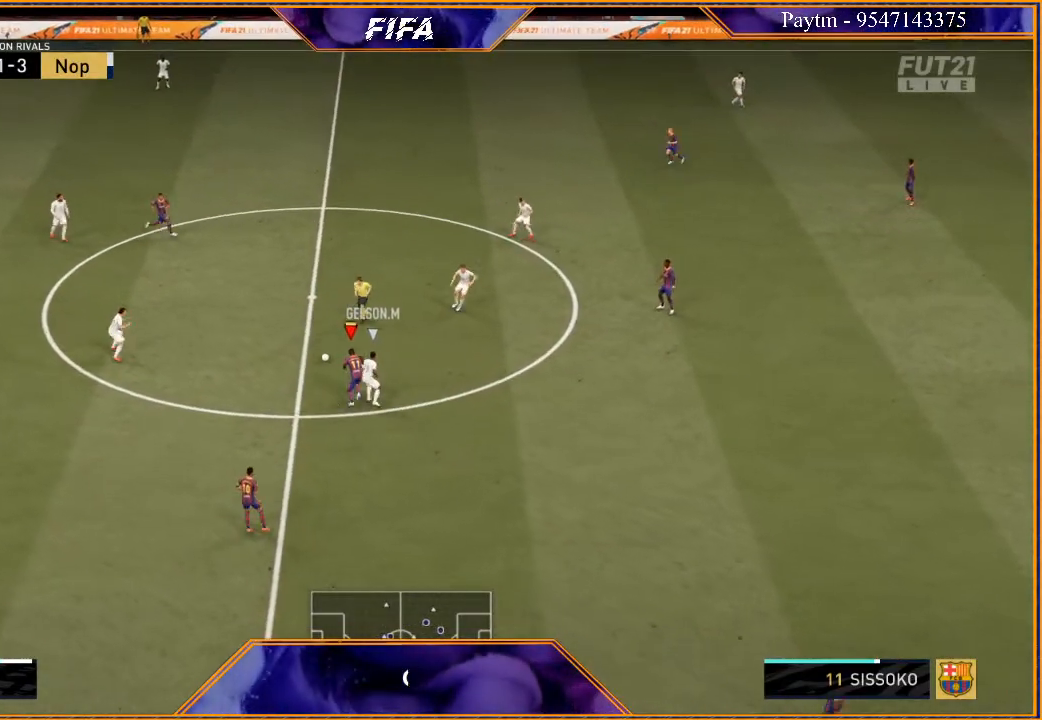
{"buttons": ["A"], "left_stick": "up-left", "right_stick": "center", "events": [[400, "R2", "up"], [467, "A", "down"]]}
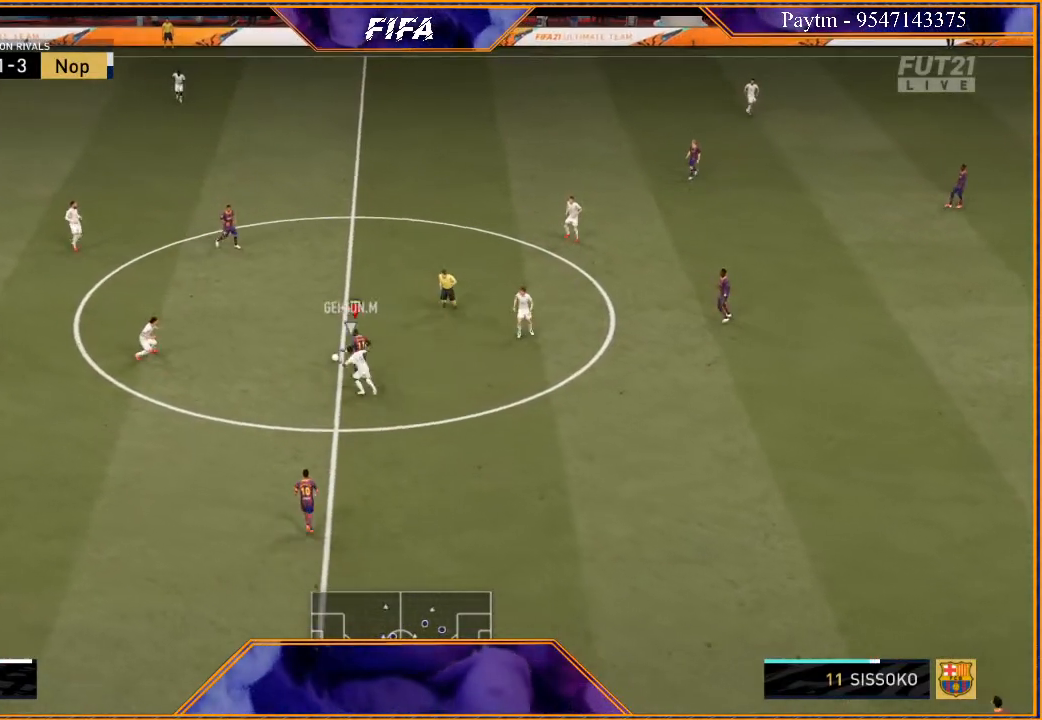
{"buttons": [], "left_stick": "center", "right_stick": "center", "events": [[67, "A", "up"], [433, "left_stick", "center"]]}
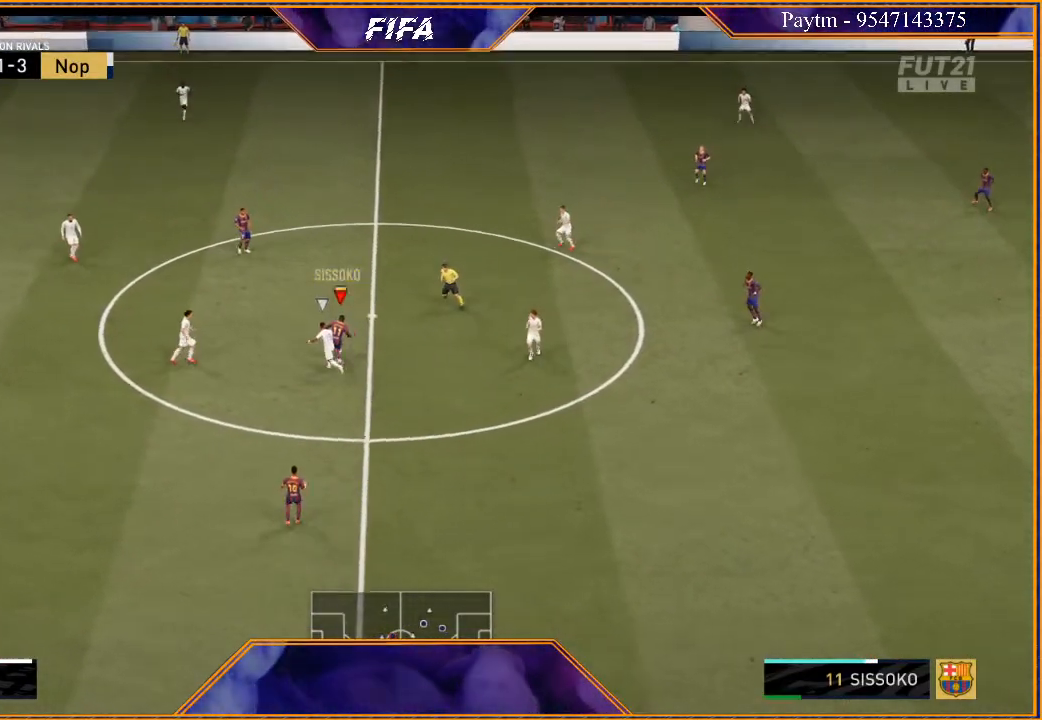
{"buttons": [], "left_stick": "left", "right_stick": "center", "events": [[167, "left_stick", "left"]]}
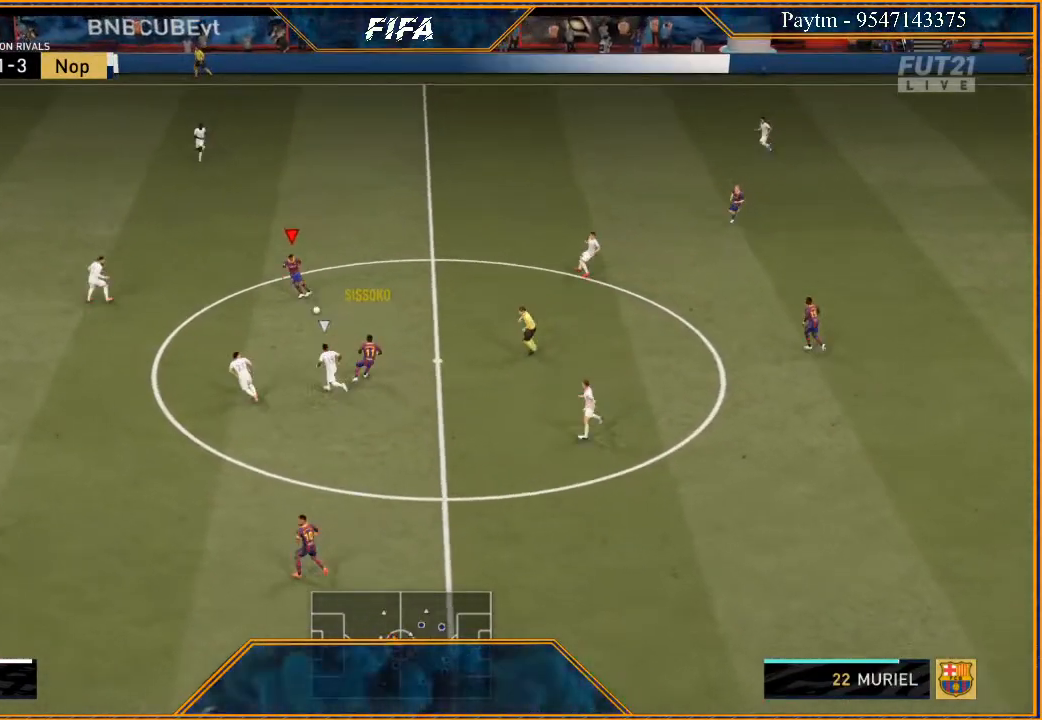
{"buttons": [], "left_stick": "up-left", "right_stick": "up", "events": [[233, "right_stick", "up"], [400, "left_stick", "up-left"]]}
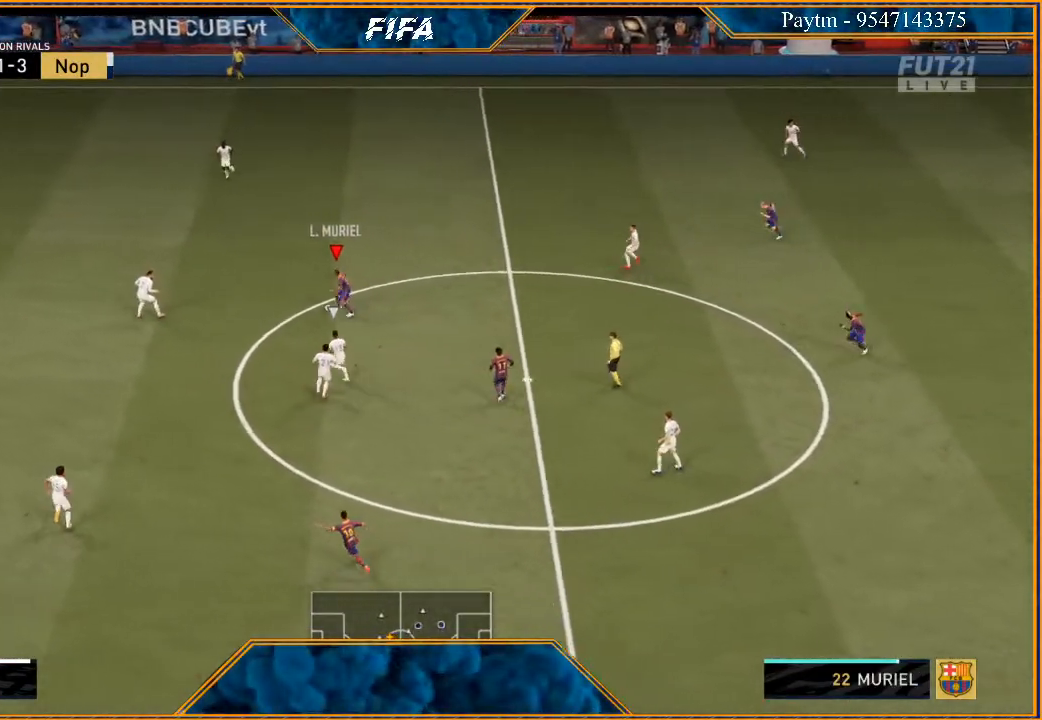
{"buttons": [], "left_stick": "up-left", "right_stick": "center", "events": [[267, "right_stick", "center"]]}
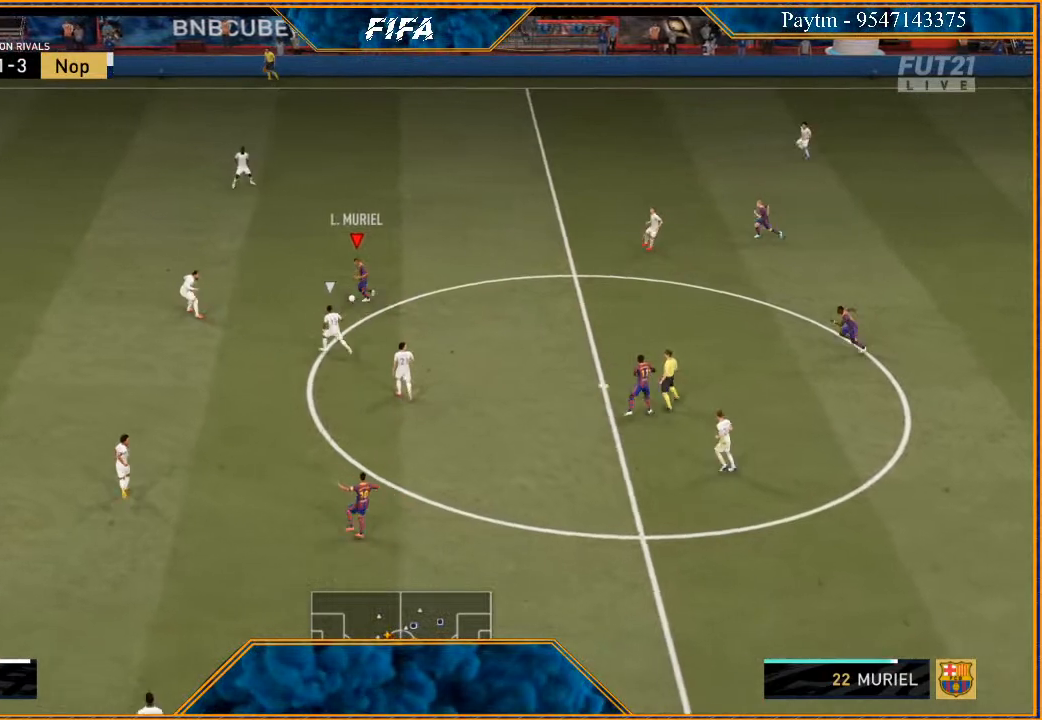
{"buttons": [], "left_stick": "right", "right_stick": "center", "events": [[100, "left_stick", "right"]]}
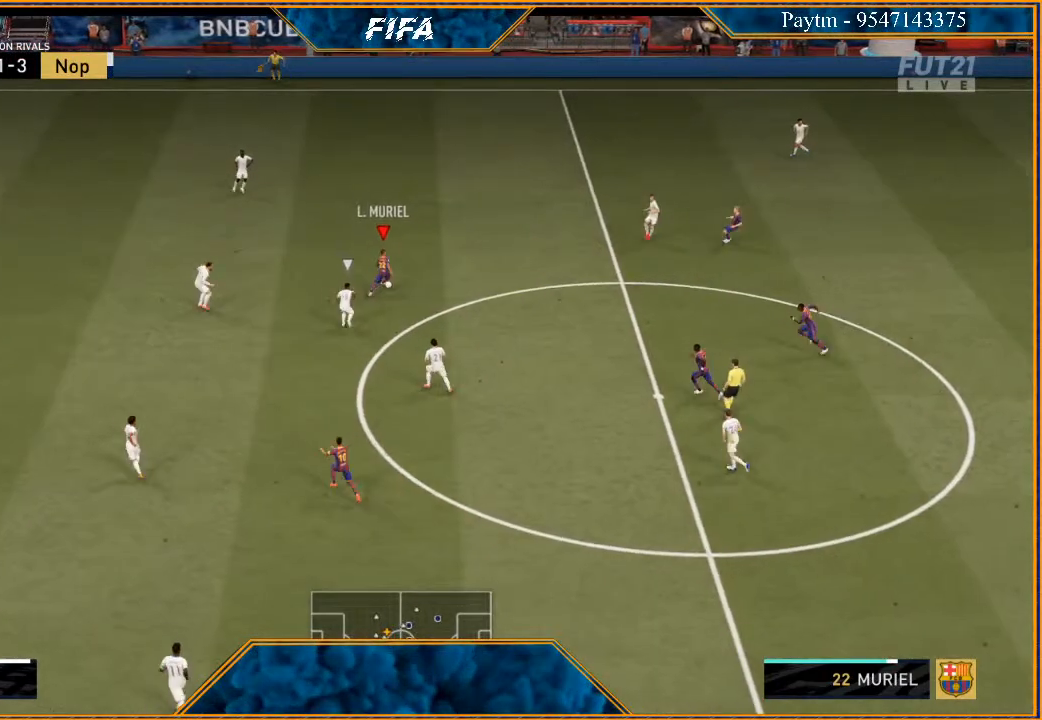
{"buttons": [], "left_stick": "center", "right_stick": "center", "events": [[100, "A", "down"], [167, "A", "up"], [467, "left_stick", "center"]]}
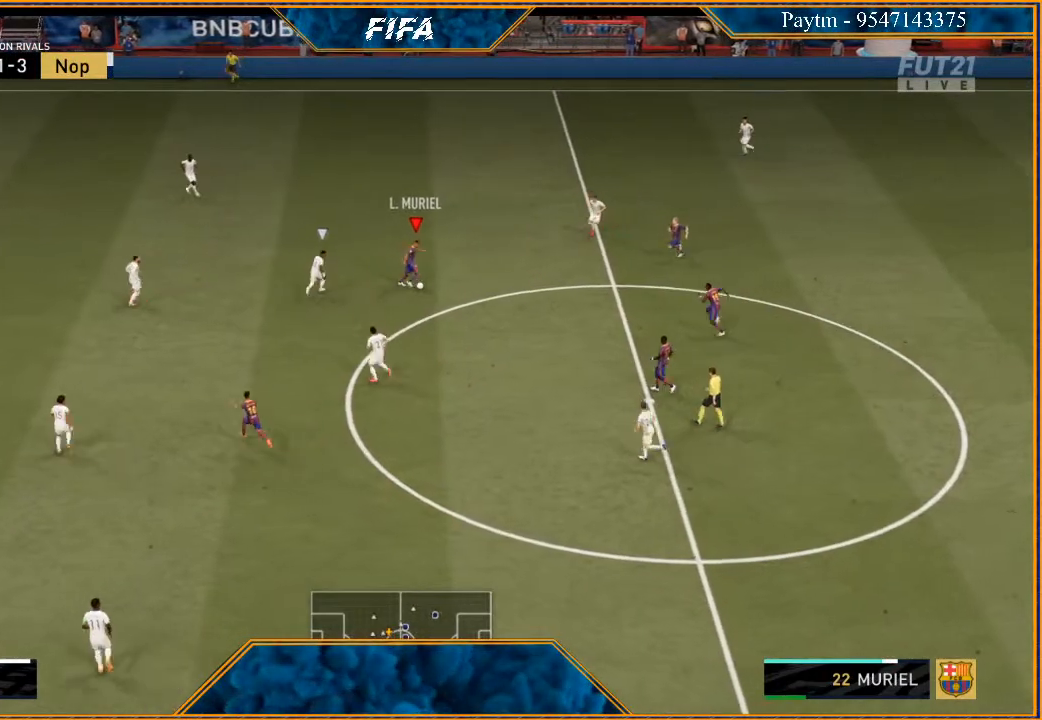
{"buttons": [], "left_stick": "down-left", "right_stick": "center", "events": [[167, "left_stick", "left"], [400, "left_stick", "down-left"]]}
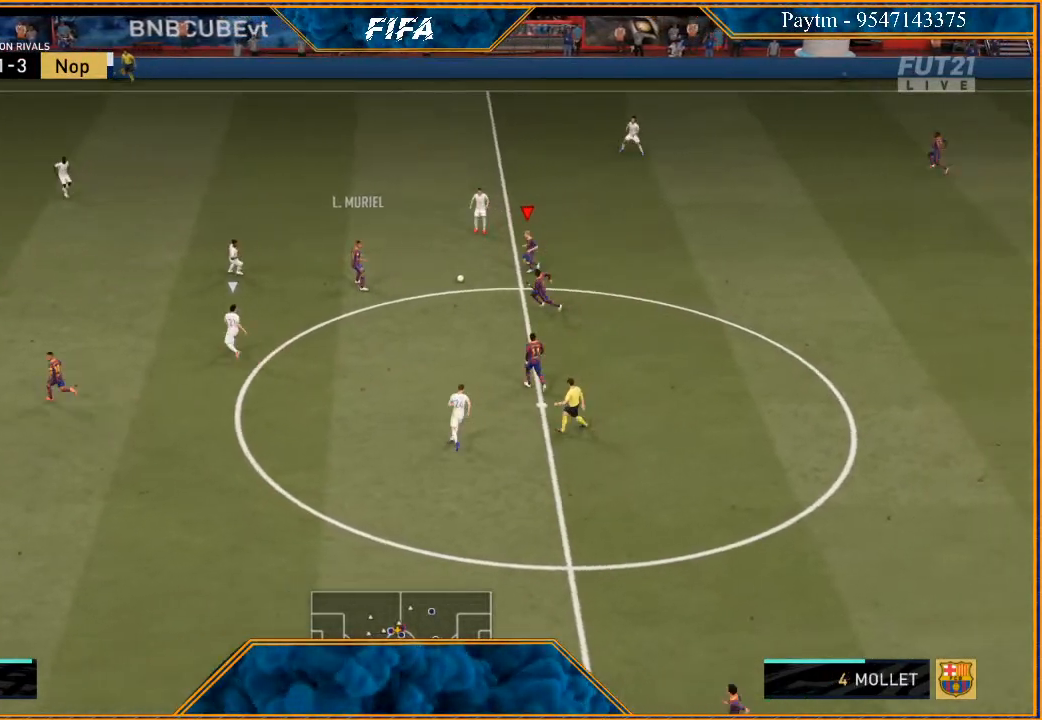
{"buttons": [], "left_stick": "down", "right_stick": "center", "events": [[167, "left_stick", "down"]]}